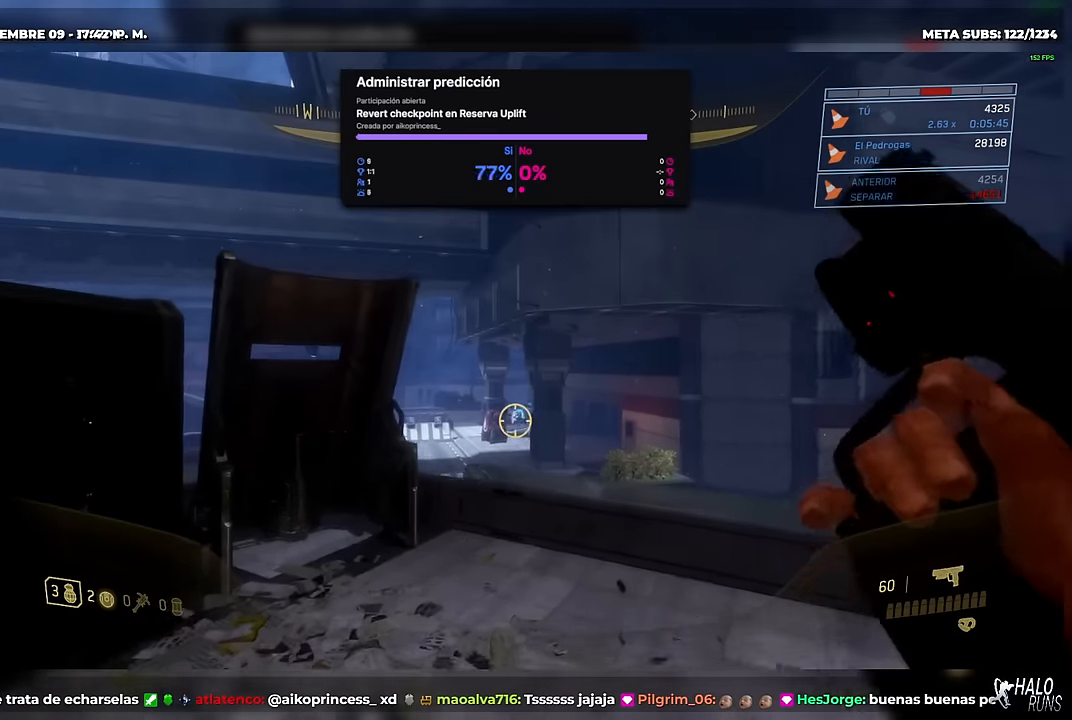
Gameplay with a controller (Xbox layout); each line is a JSON object with the inputs held at the frame after it. "button_events" lists button changes between this image and that frame as [ms after this image, input, new state], when the widget could be followed in between (sticks are given only as held states). Not read: A B DPAD_DOWN DPAD_LEFT DPAD_RIGHT DPAD_UP HOME L3 R3 SELECT START X Y keyboard_mouse right_stick.
{"buttons": [], "left_stick": "left", "button_events": []}
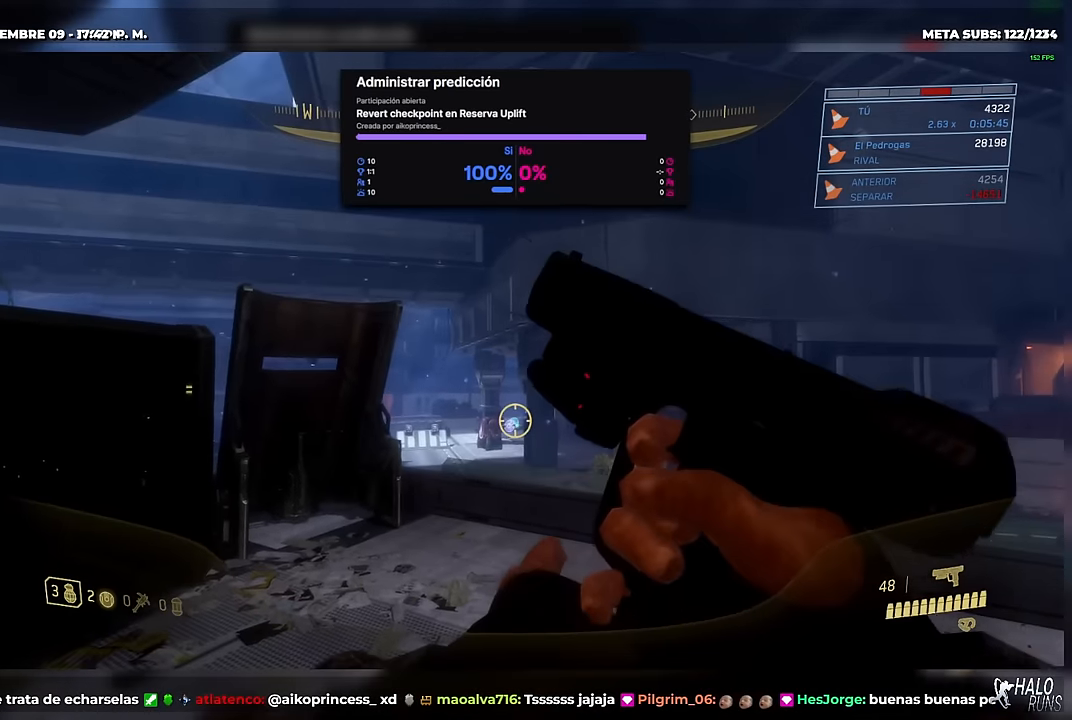
{"buttons": [], "left_stick": "center", "button_events": []}
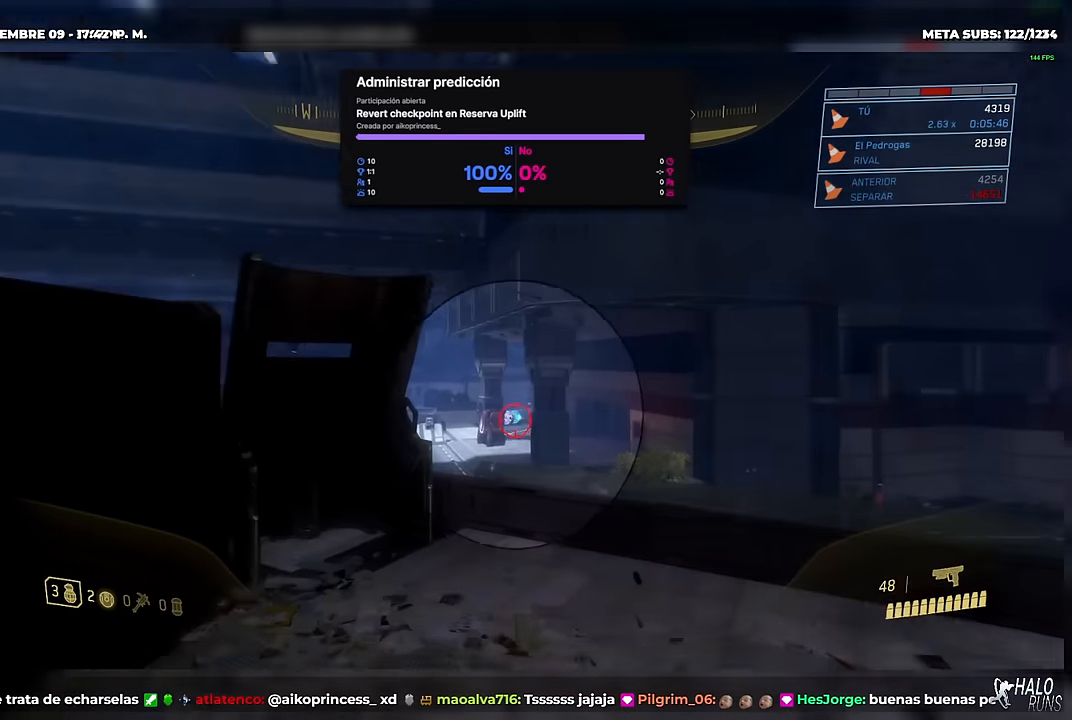
{"buttons": [], "left_stick": "center", "button_events": [[150, "R2", "down"], [300, "R2", "up"]]}
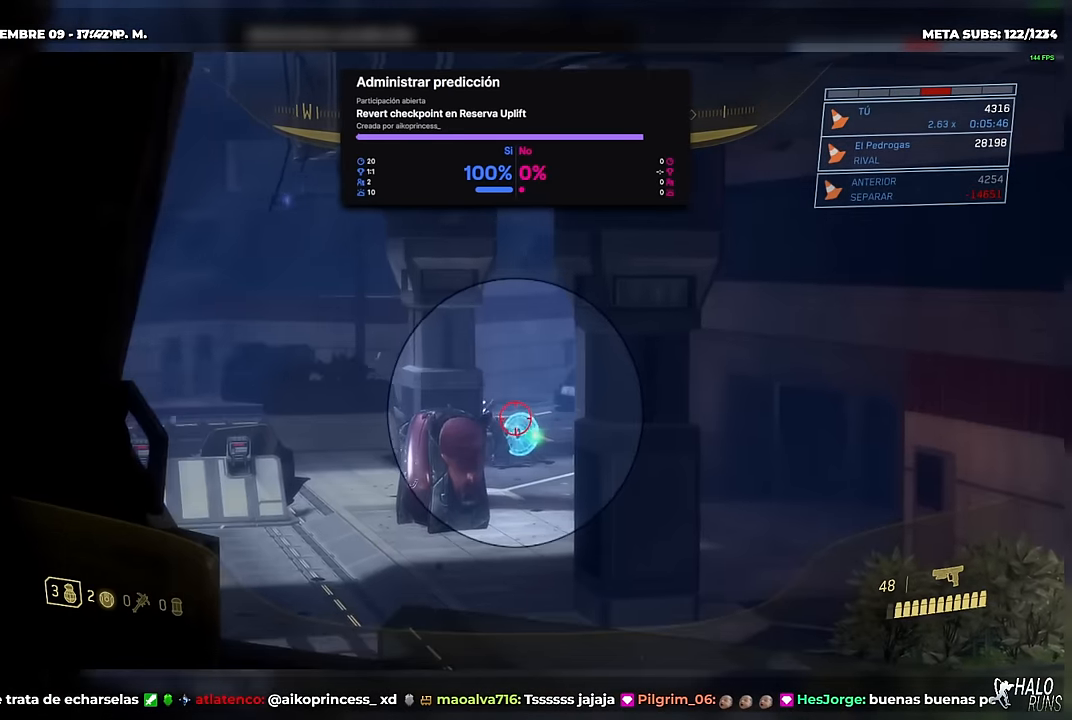
{"buttons": [], "left_stick": "center", "button_events": [[234, "R2", "down"], [351, "R2", "up"]]}
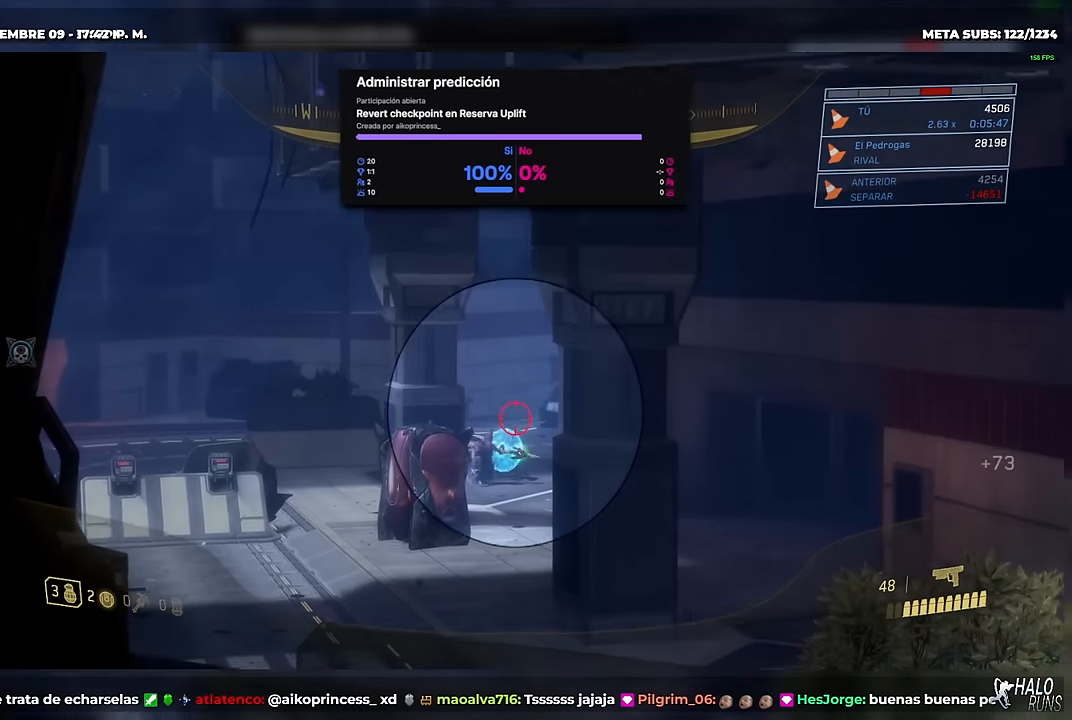
{"buttons": [], "left_stick": "center", "button_events": [[267, "R2", "down"], [400, "R2", "up"]]}
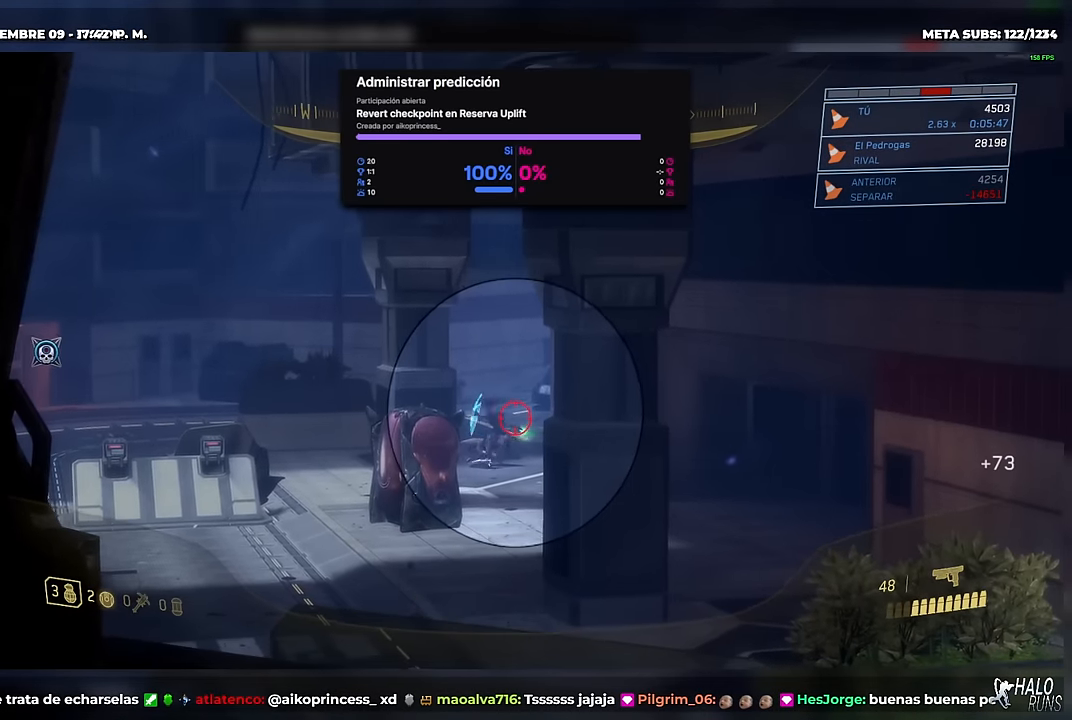
{"buttons": [], "left_stick": "right", "button_events": [[300, "R2", "down"], [434, "R2", "up"]]}
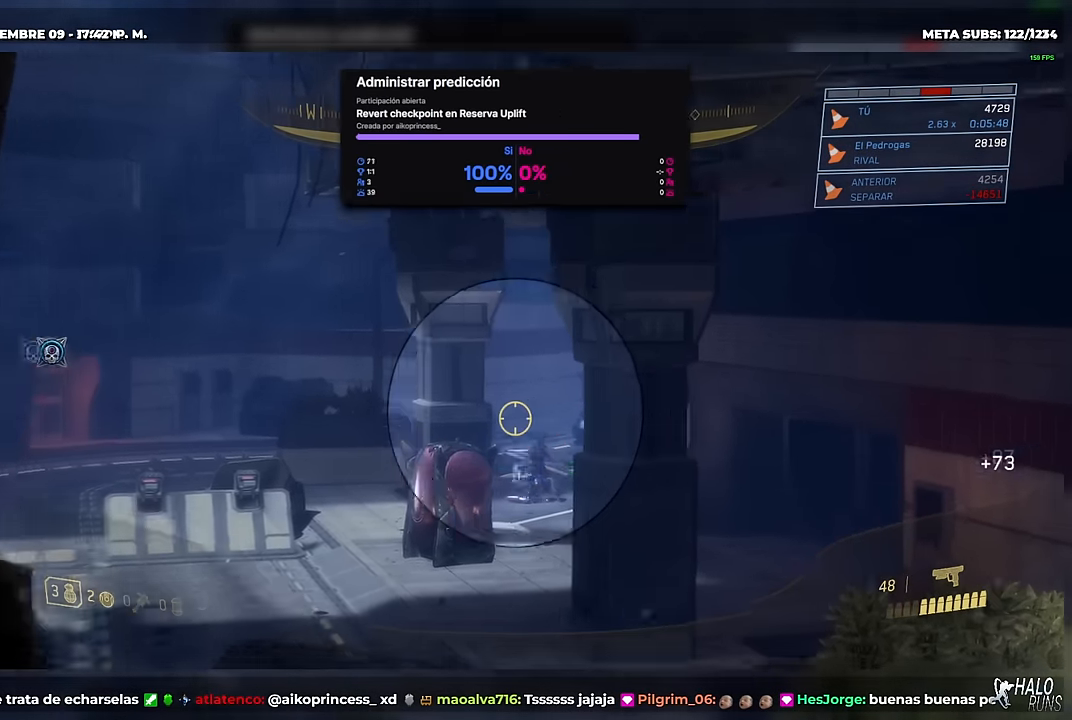
{"buttons": [], "left_stick": "down-right", "button_events": []}
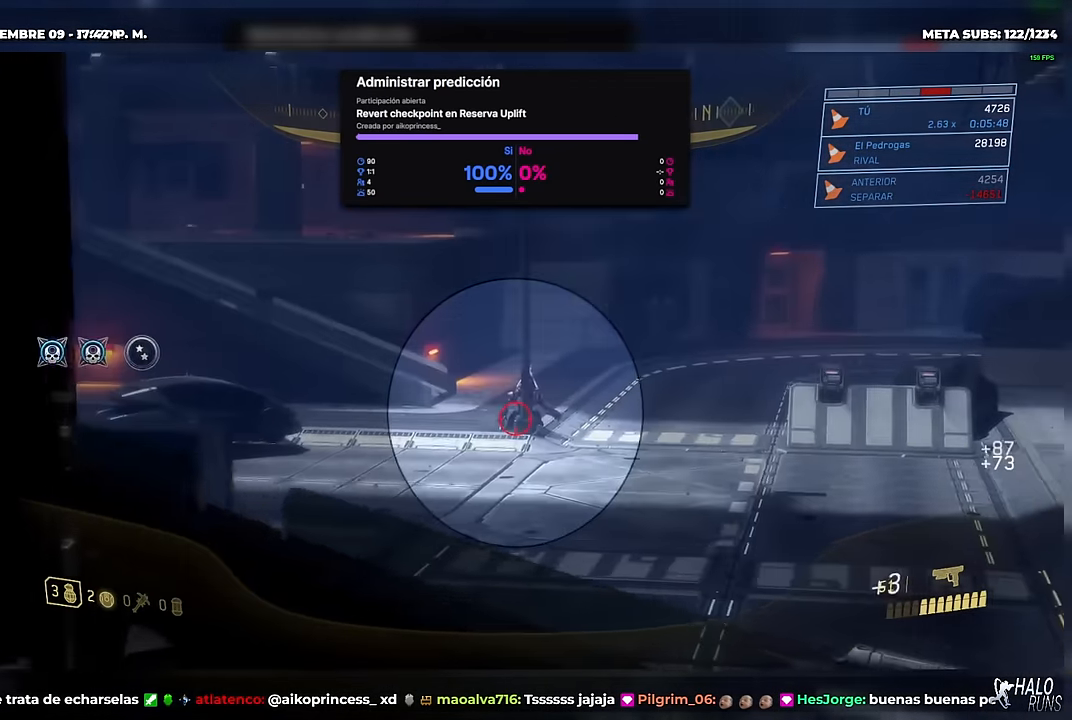
{"buttons": [], "left_stick": "down-right", "button_events": [[284, "R2", "down"], [451, "R2", "up"]]}
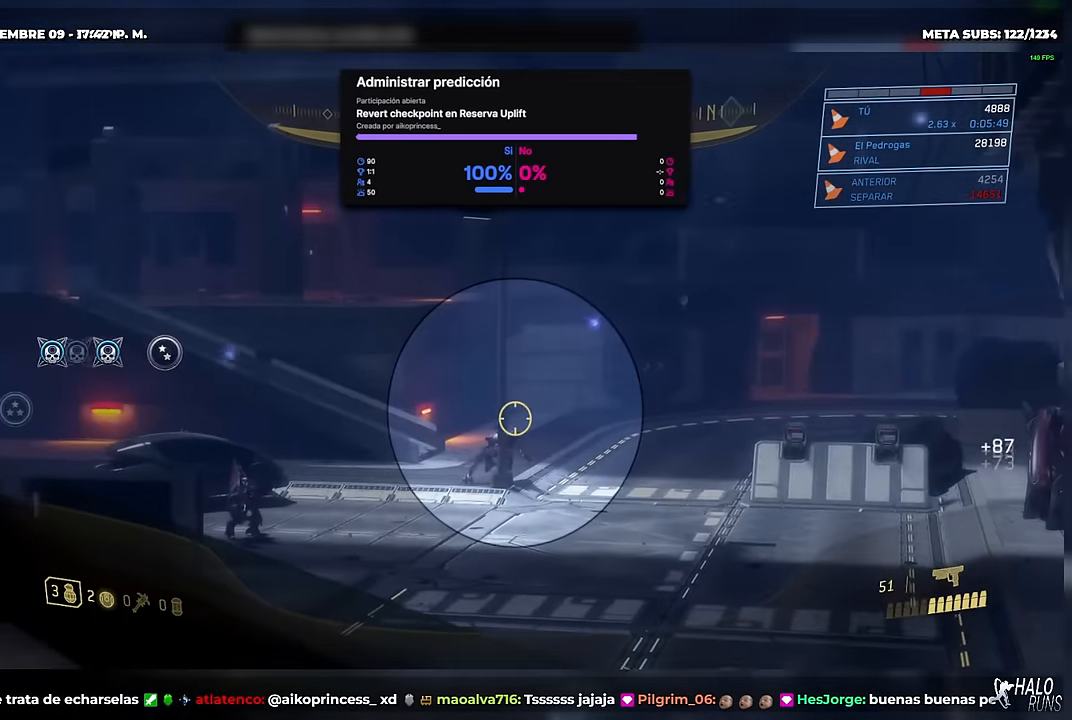
{"buttons": [], "left_stick": "down-right", "button_events": [[233, "R2", "down"], [367, "R2", "up"]]}
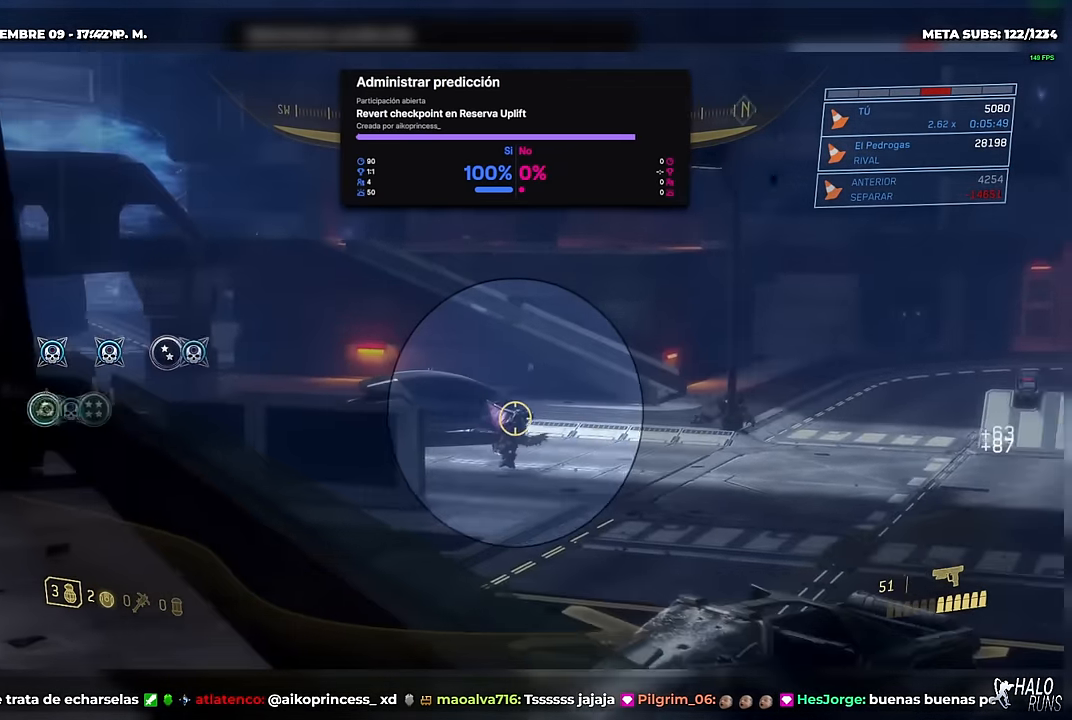
{"buttons": [], "left_stick": "down", "button_events": []}
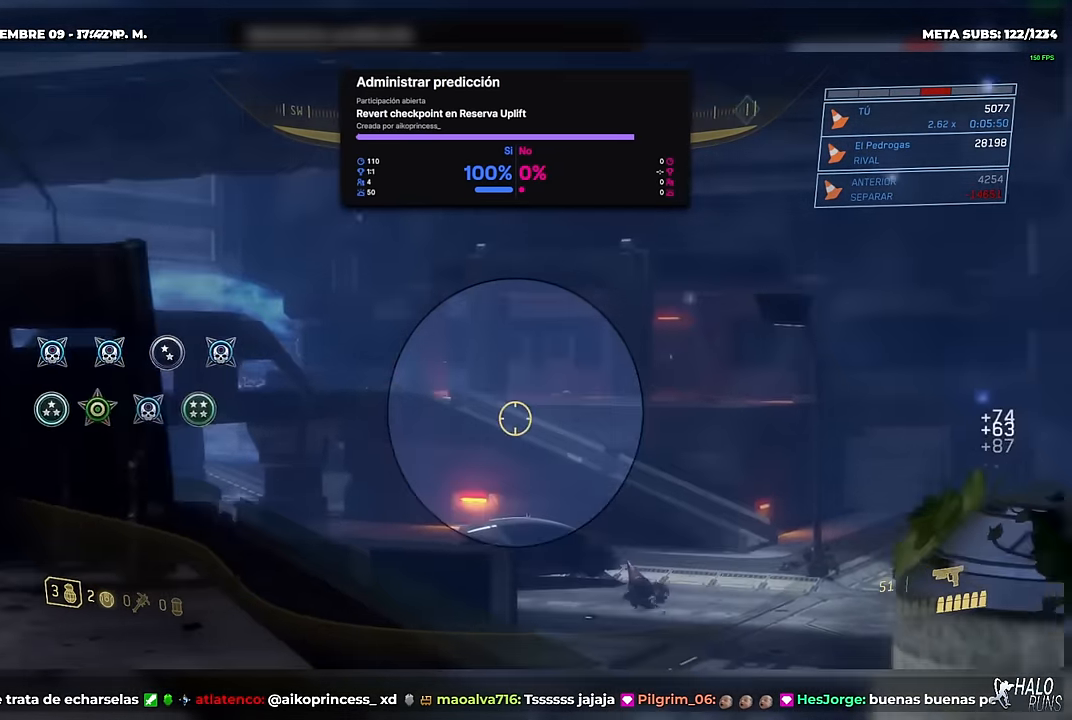
{"buttons": [], "left_stick": "down-right", "button_events": []}
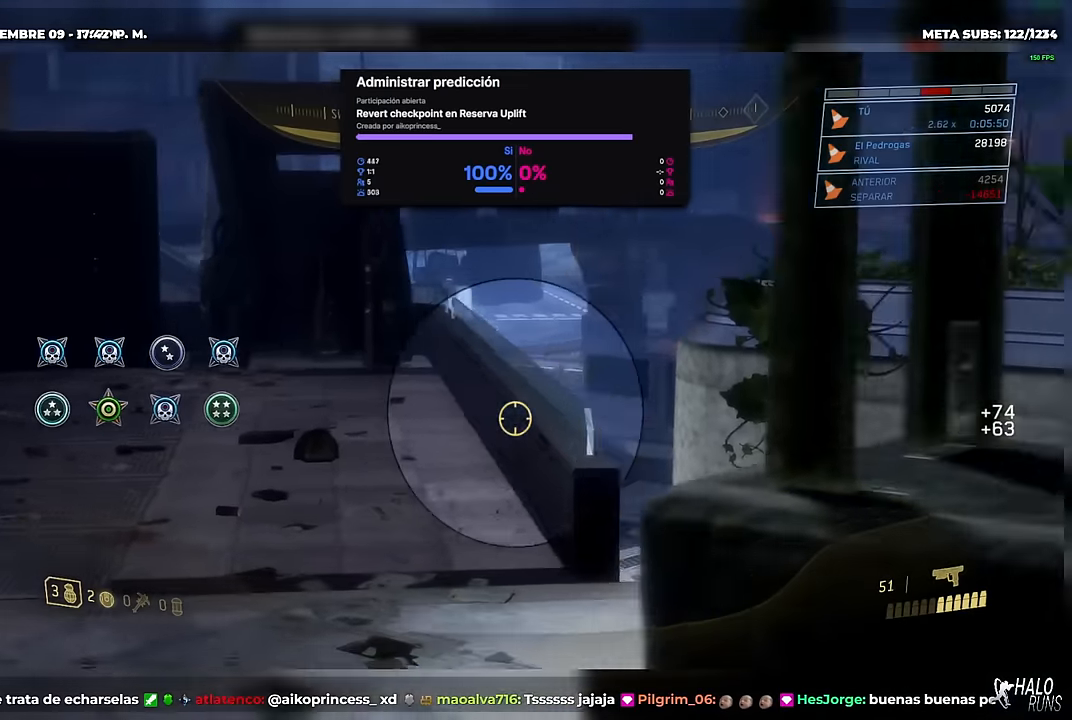
{"buttons": [], "left_stick": "up-right", "button_events": []}
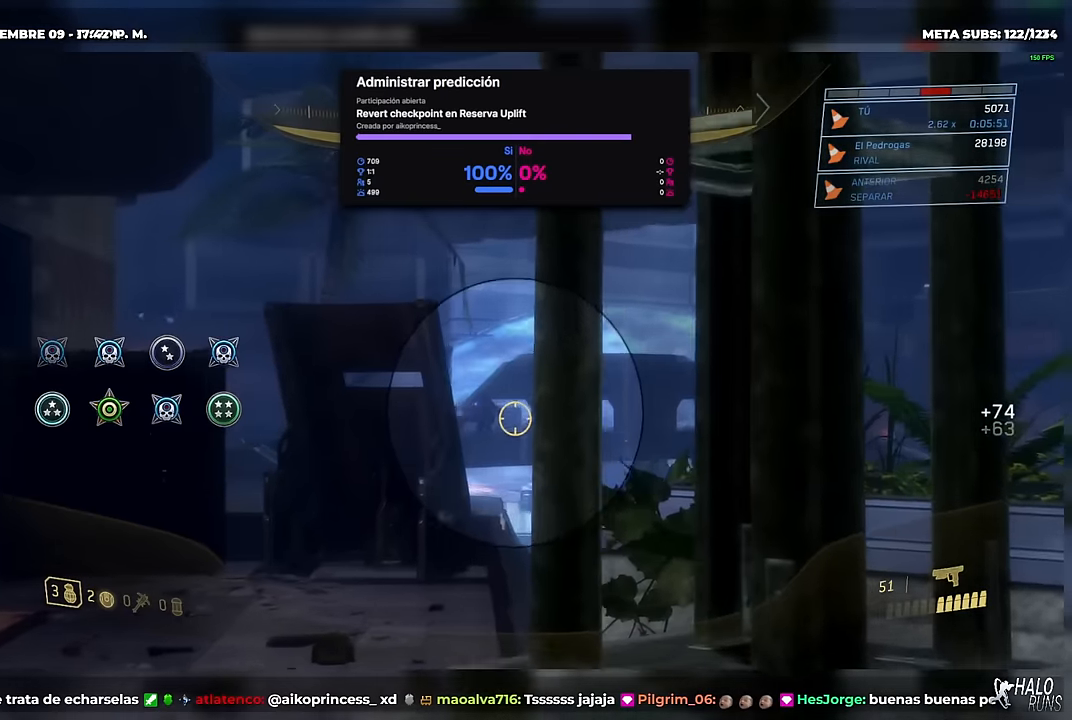
{"buttons": [], "left_stick": "center", "button_events": []}
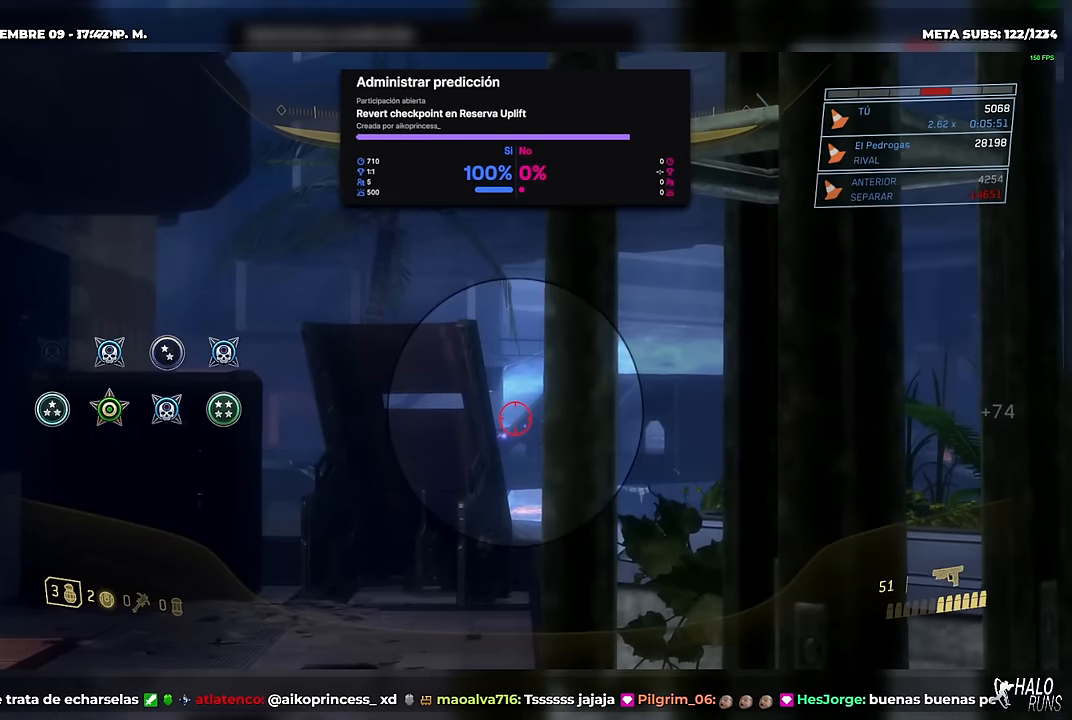
{"buttons": ["R2"], "left_stick": "center", "button_events": [[417, "R2", "down"]]}
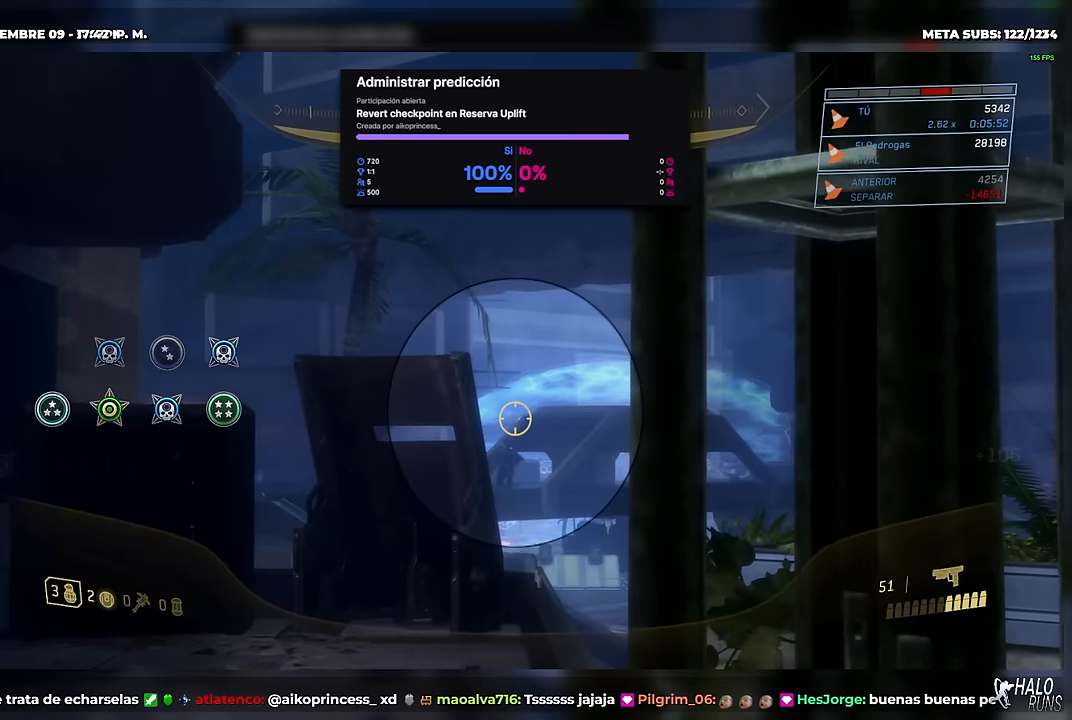
{"buttons": [], "left_stick": "right", "button_events": [[34, "R2", "up"]]}
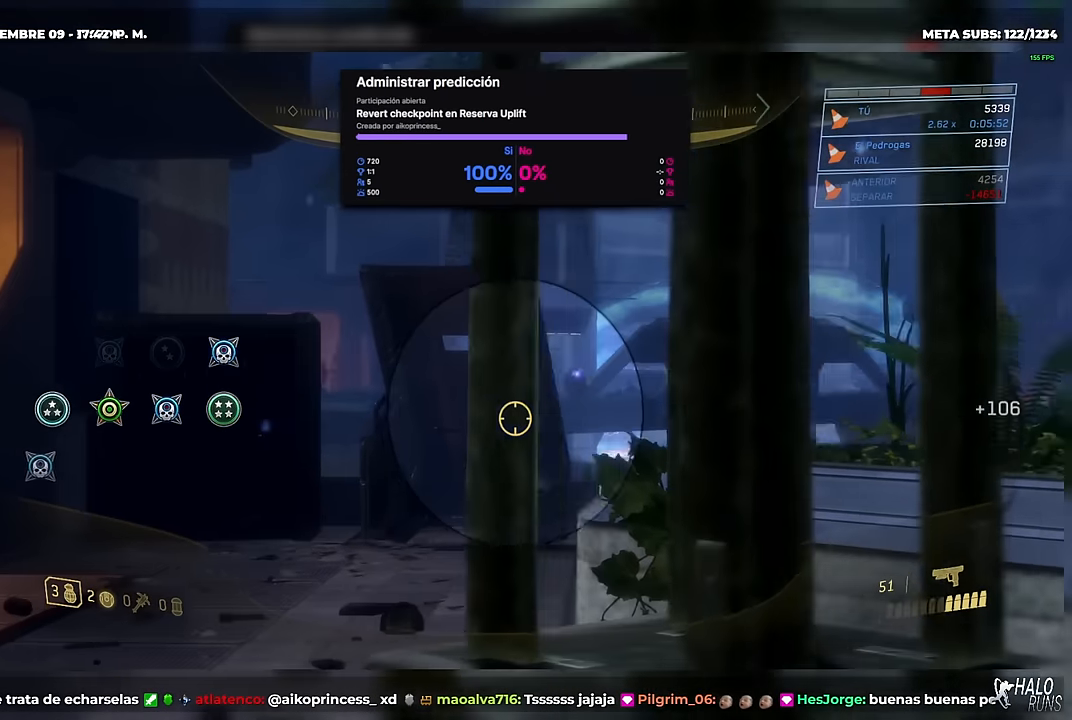
{"buttons": [], "left_stick": "center", "button_events": []}
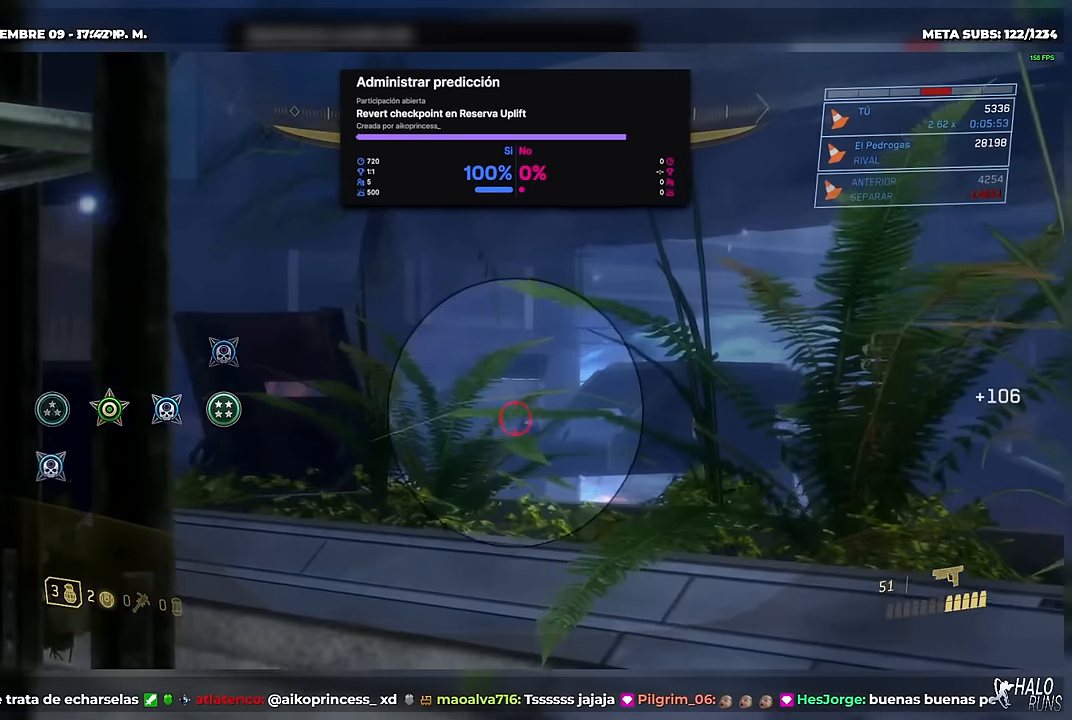
{"buttons": [], "left_stick": "down-right", "button_events": [[67, "R2", "down"], [200, "R2", "up"]]}
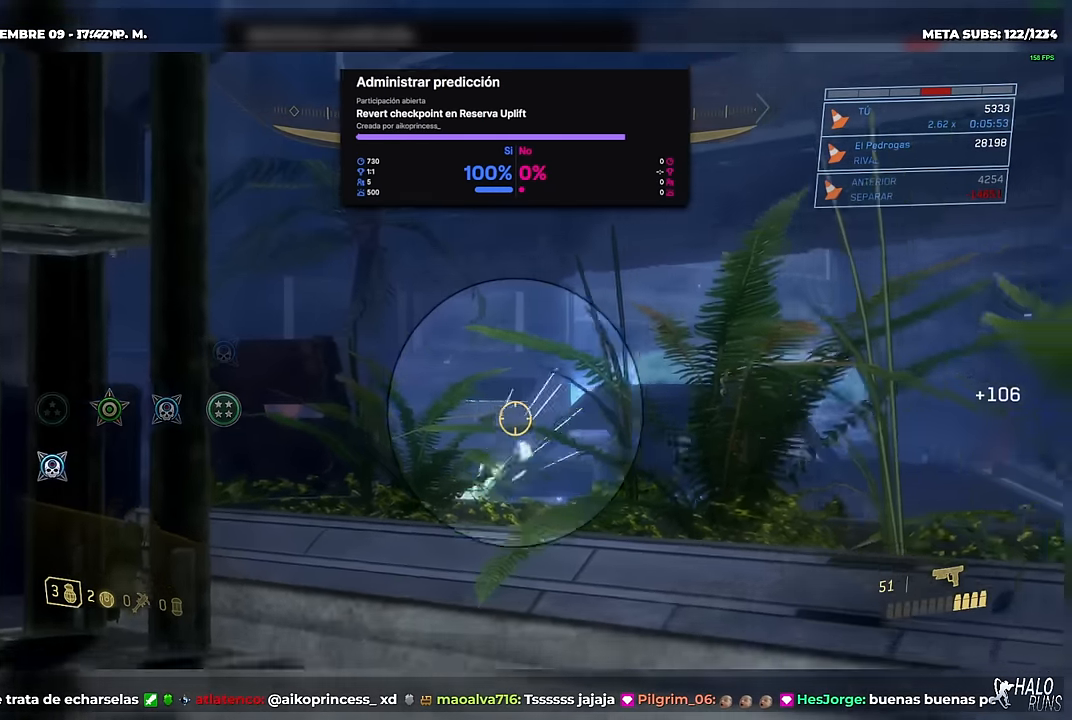
{"buttons": [], "left_stick": "down", "button_events": [[67, "R2", "down"], [200, "R2", "up"]]}
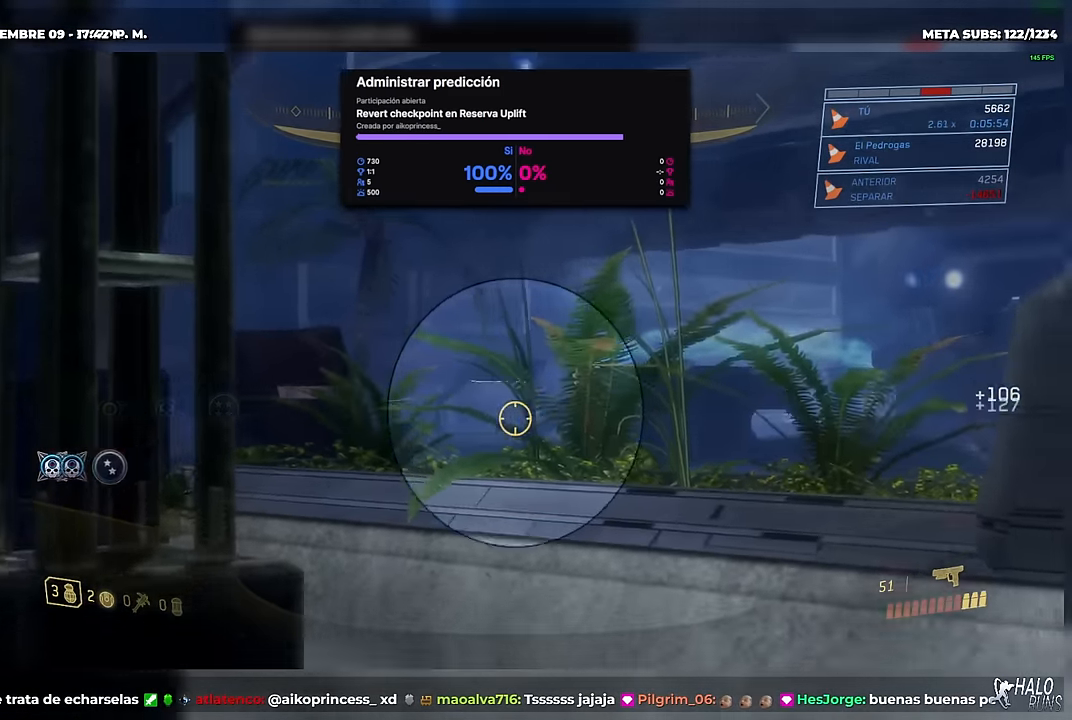
{"buttons": [], "left_stick": "center", "button_events": []}
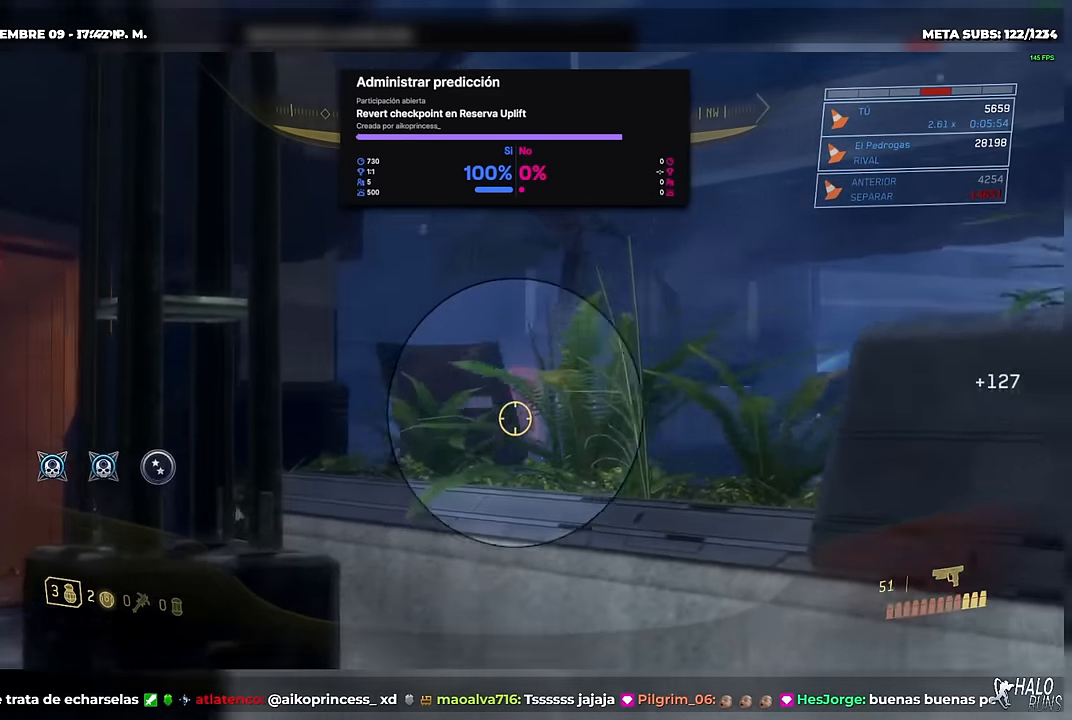
{"buttons": [], "left_stick": "center", "button_events": []}
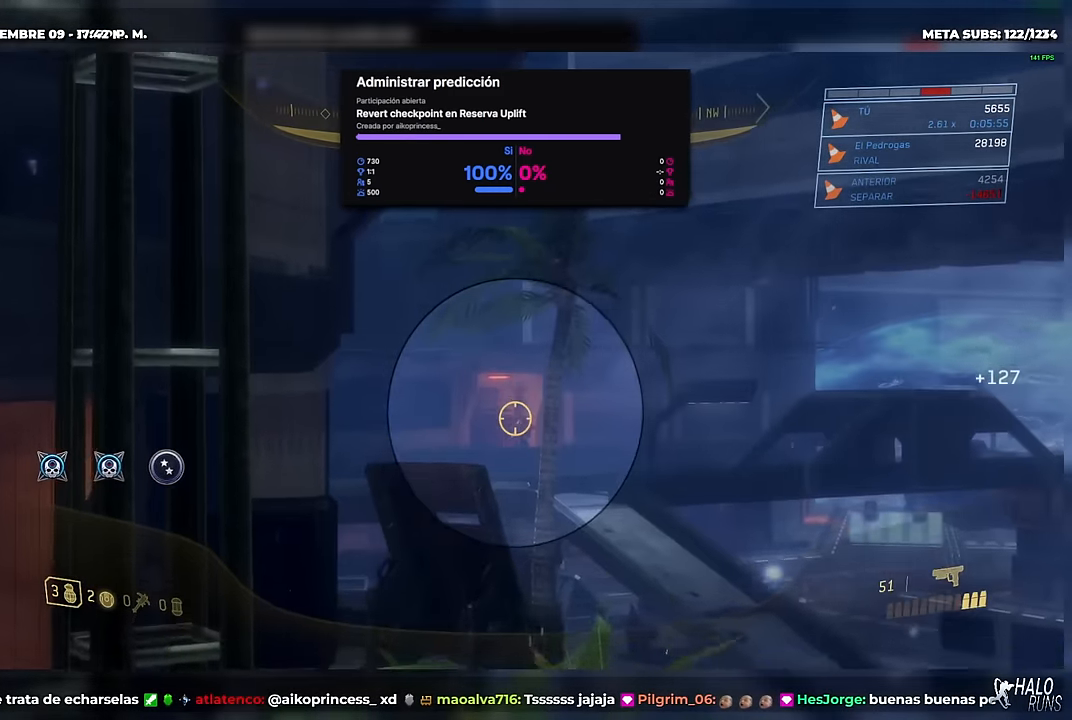
{"buttons": [], "left_stick": "center", "button_events": [[33, "R2", "down"], [183, "R2", "up"]]}